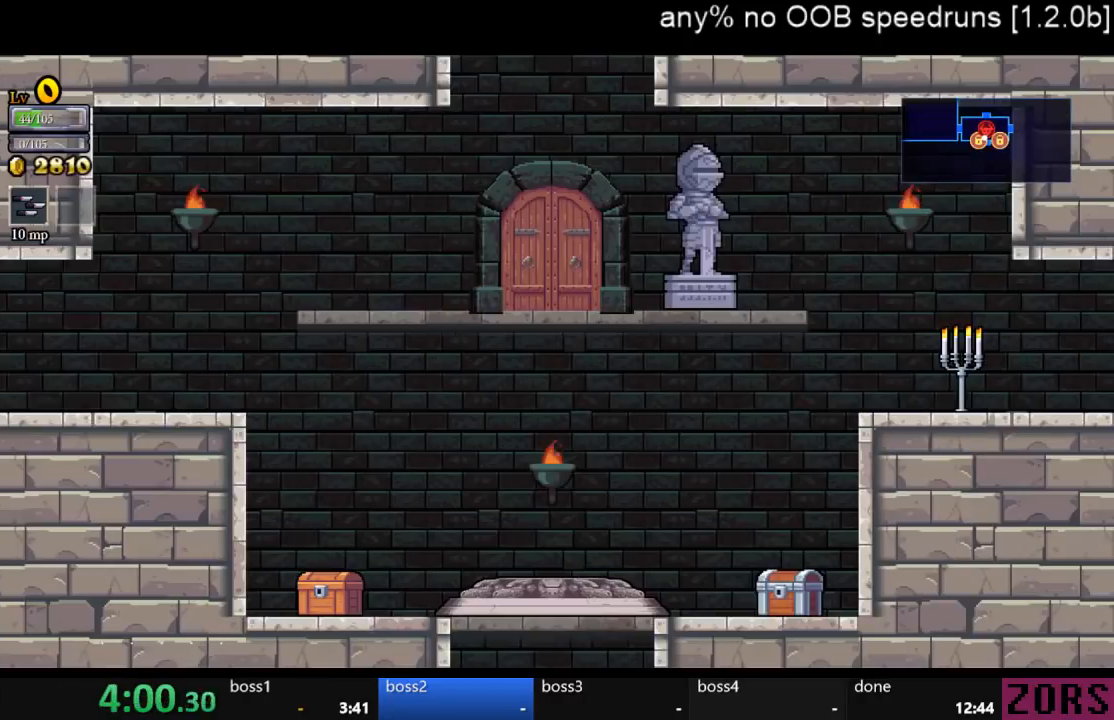
Gameplay with a controller (PlayStation layout); each line is a JSON object with the inputs held at the frame after it. "events" lists button and stick changes between this image and that frame as [ms after this image, input, new state], when the widget could be followed in between. Not read: L2 L3 R2 R3.
{"buttons": [], "left_stick": "center", "right_stick": "center", "events": [[267, "DPAD_RIGHT", "down"], [367, "DPAD_RIGHT", "up"]]}
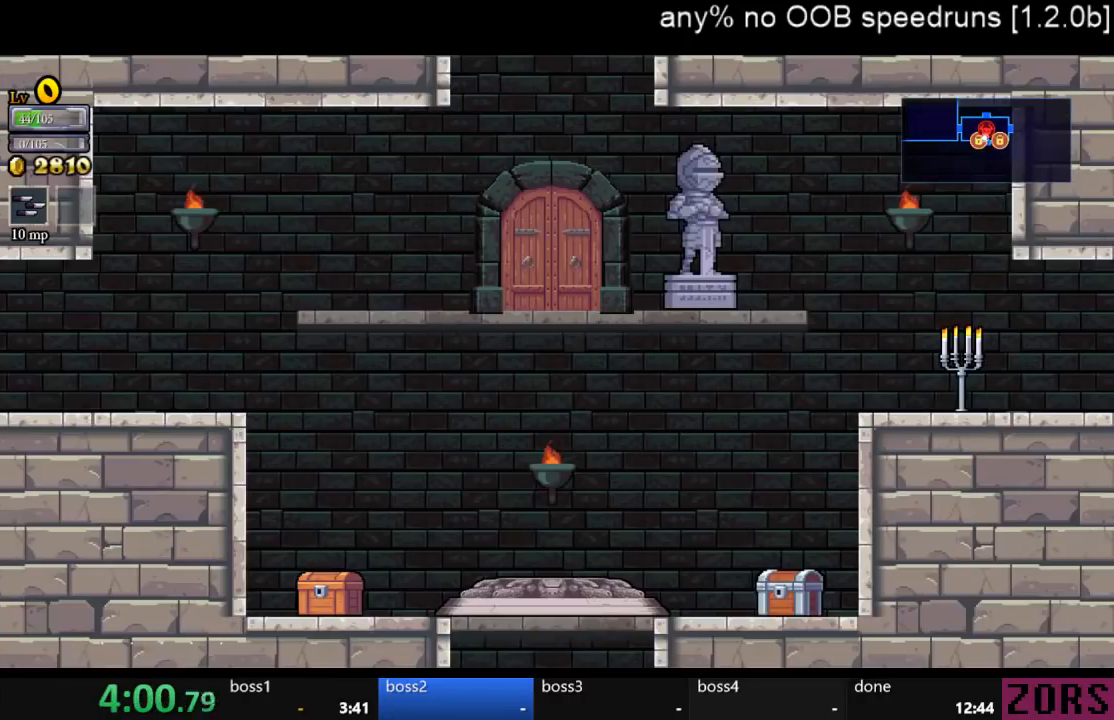
{"buttons": ["DPAD_LEFT"], "left_stick": "center", "right_stick": "center", "events": [[33, "DPAD_LEFT", "down"]]}
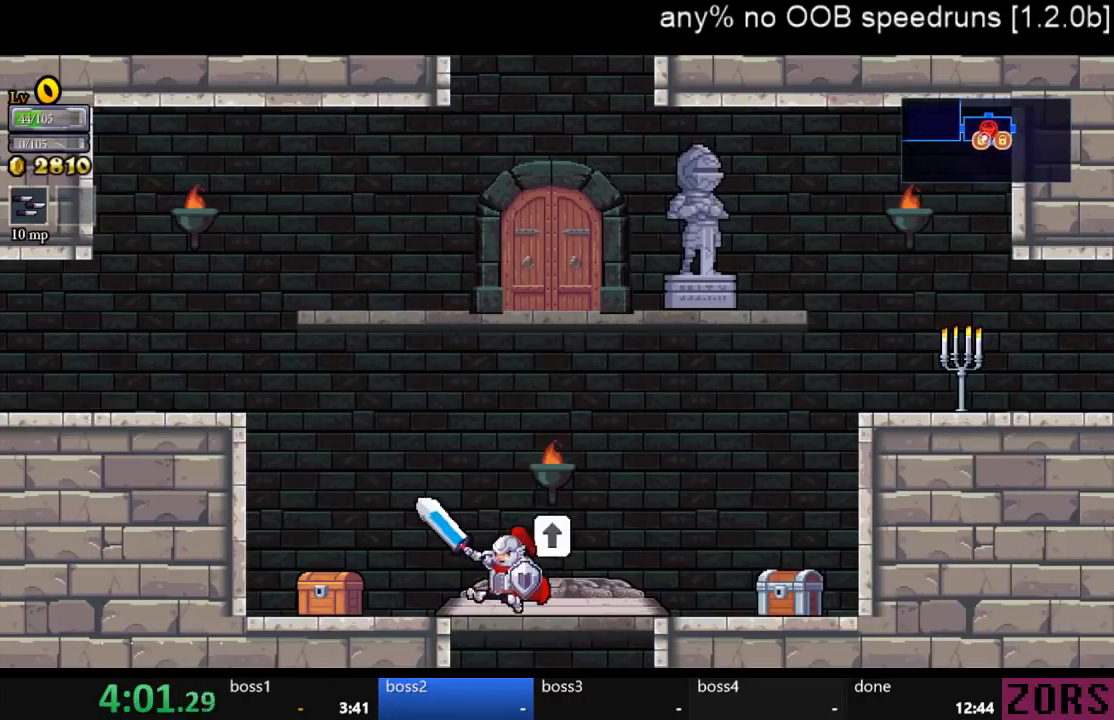
{"buttons": ["DPAD_UP"], "left_stick": "center", "right_stick": "center", "events": [[400, "DPAD_UP", "down"], [433, "DPAD_LEFT", "up"]]}
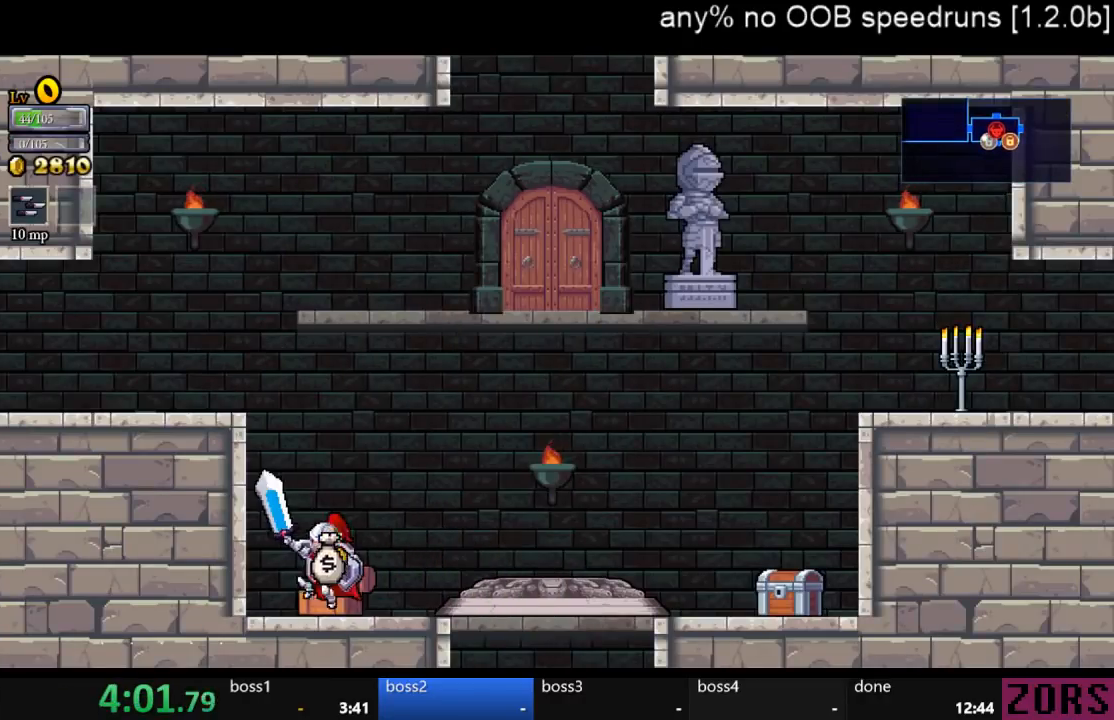
{"buttons": [], "left_stick": "center", "right_stick": "center", "events": [[33, "CROSS", "down"], [67, "CROSS", "up"], [67, "DPAD_UP", "up"]]}
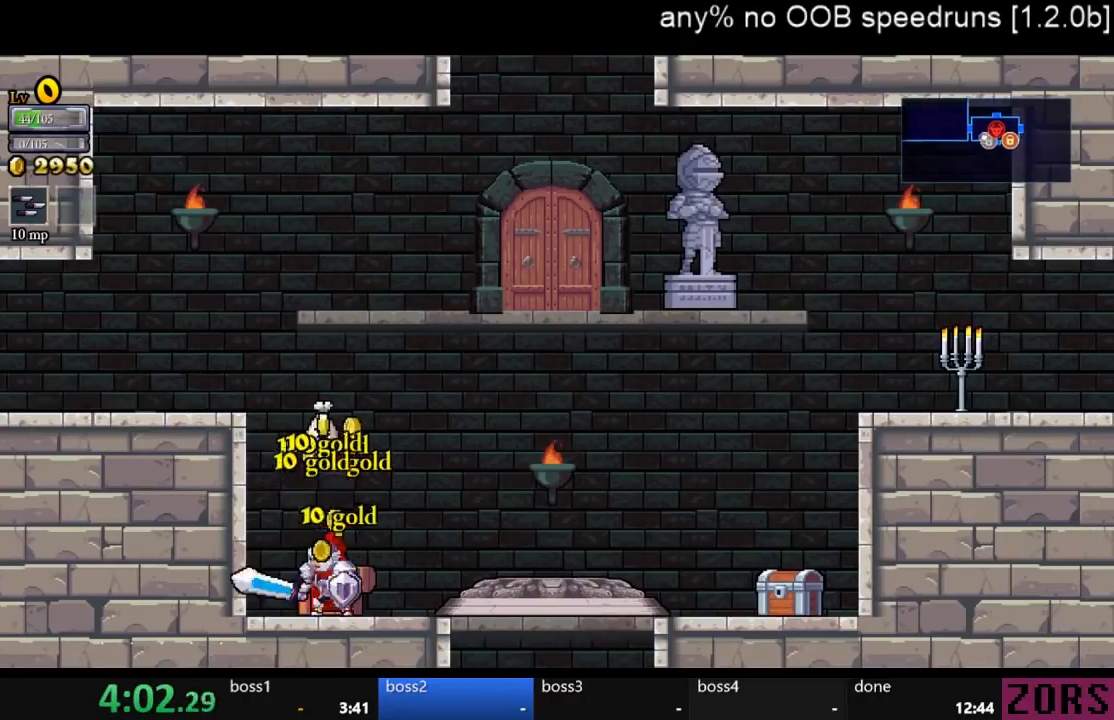
{"buttons": [], "left_stick": "center", "right_stick": "center", "events": [[33, "CROSS", "down"], [67, "CROSS", "up"]]}
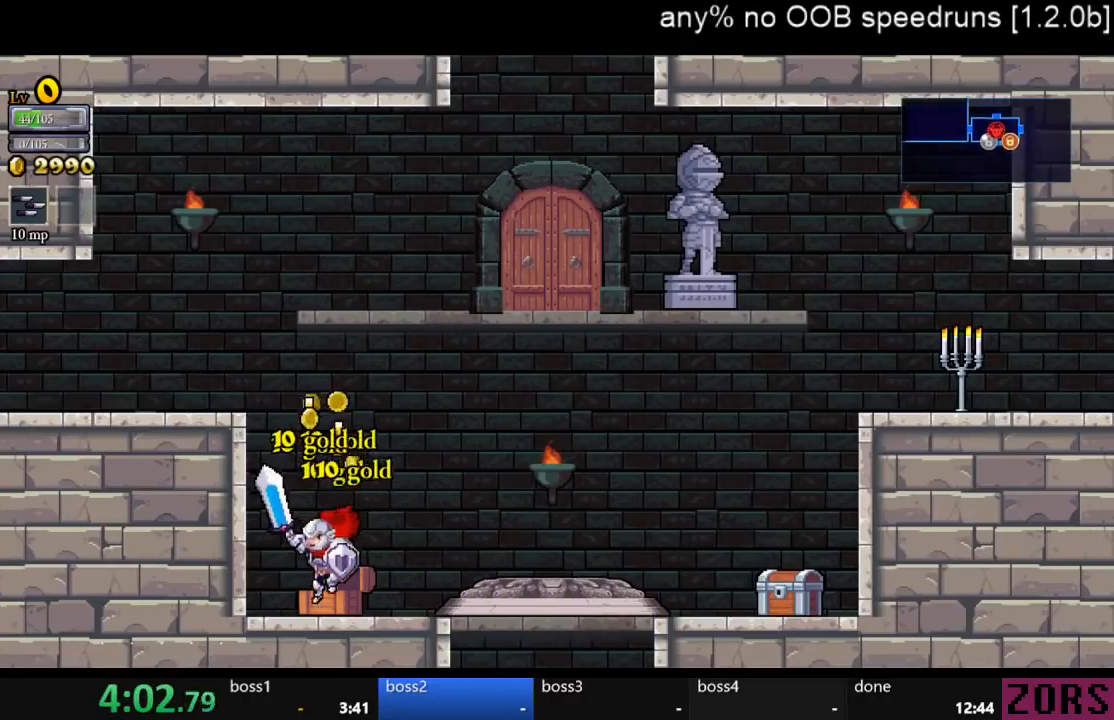
{"buttons": ["CROSS", "SQUARE", "DPAD_RIGHT"], "left_stick": "center", "right_stick": "center", "events": [[100, "DPAD_RIGHT", "down"], [200, "CROSS", "down"], [500, "SQUARE", "down"]]}
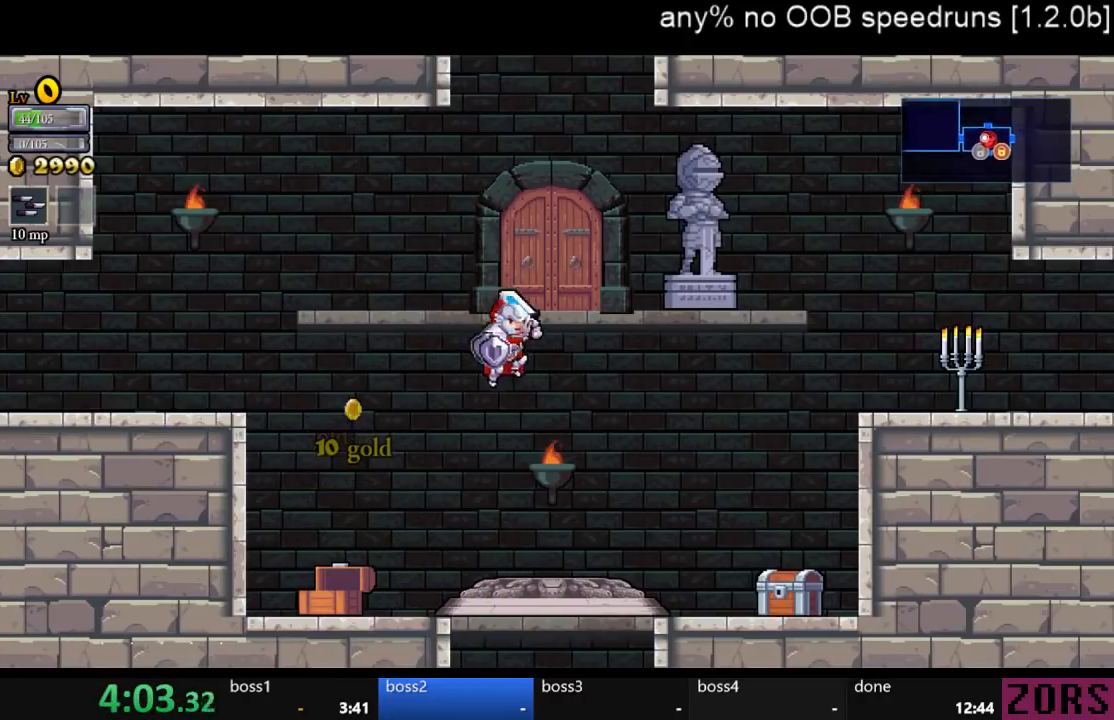
{"buttons": ["DPAD_RIGHT"], "left_stick": "center", "right_stick": "center", "events": [[67, "CROSS", "up"], [100, "SQUARE", "up"]]}
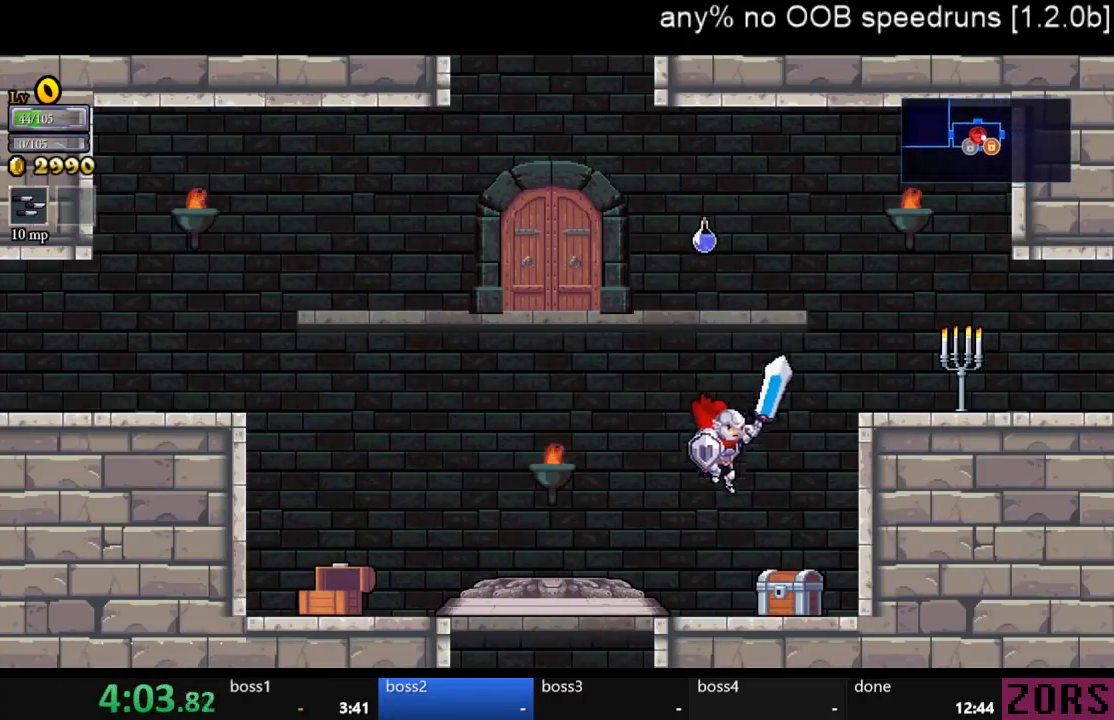
{"buttons": ["DPAD_RIGHT"], "left_stick": "center", "right_stick": "center", "events": [[233, "DPAD_UP", "down"], [267, "DPAD_RIGHT", "up"], [300, "CROSS", "down"], [333, "SQUARE", "down"], [367, "DPAD_RIGHT", "down"], [400, "CROSS", "up"], [400, "SQUARE", "up"], [433, "DPAD_UP", "up"]]}
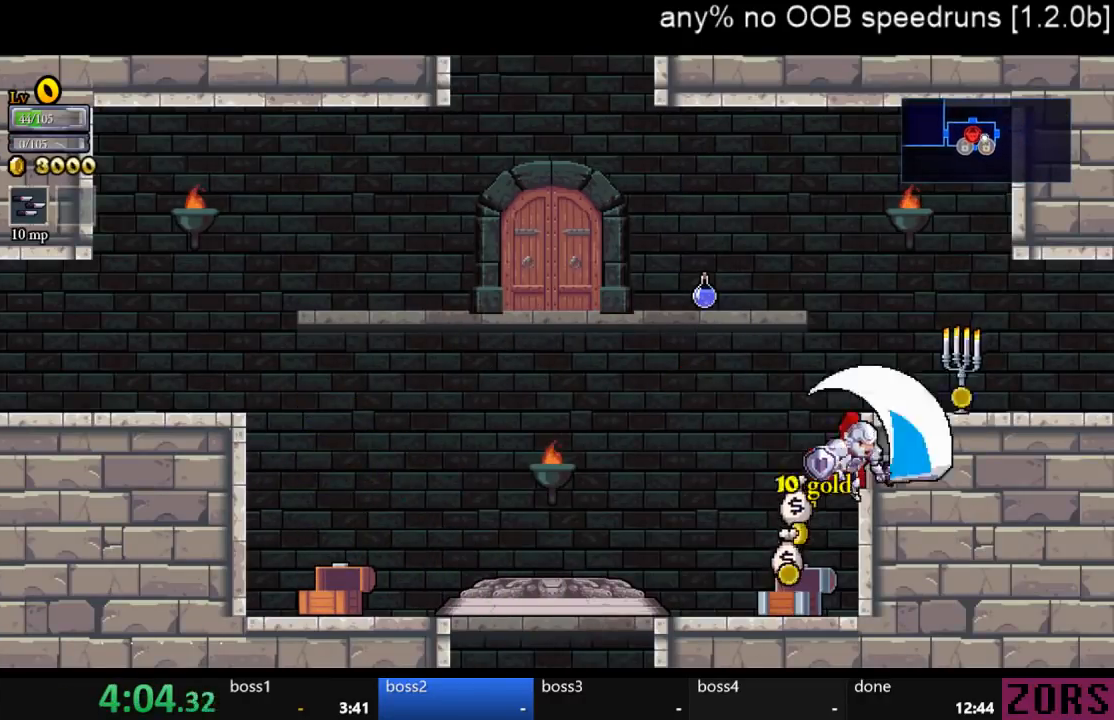
{"buttons": [], "left_stick": "center", "right_stick": "center", "events": [[33, "DPAD_RIGHT", "up"], [300, "DPAD_LEFT", "down"], [433, "DPAD_LEFT", "up"]]}
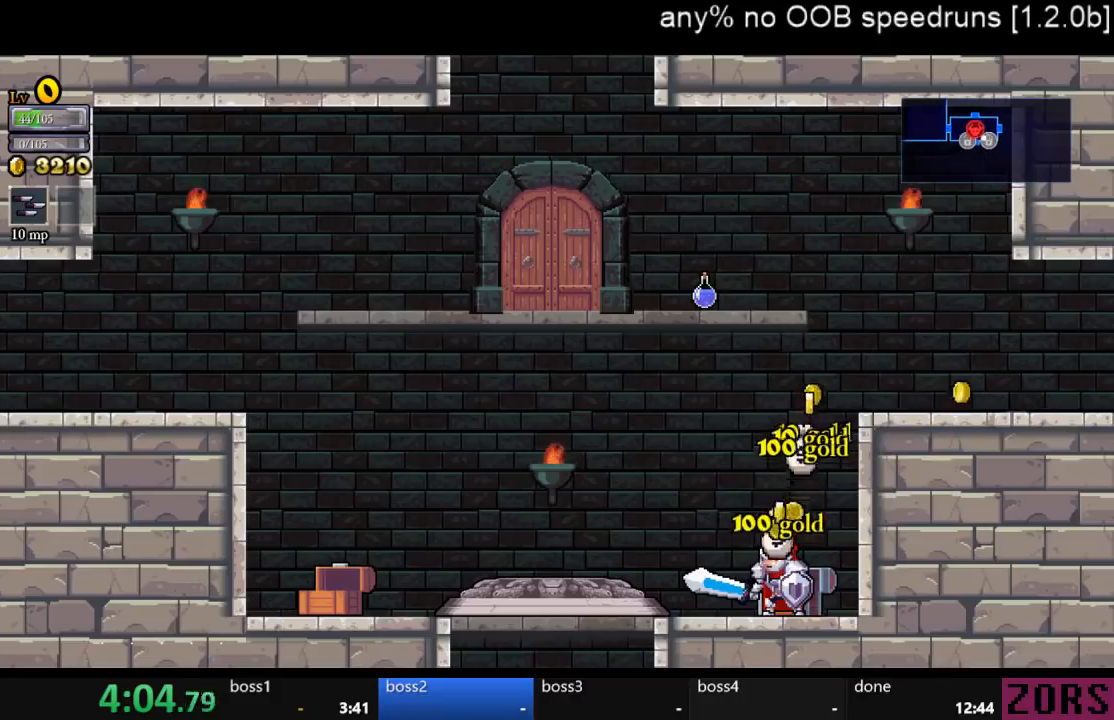
{"buttons": ["CROSS", "DPAD_RIGHT"], "left_stick": "center", "right_stick": "center", "events": [[467, "DPAD_RIGHT", "down"], [500, "CROSS", "down"]]}
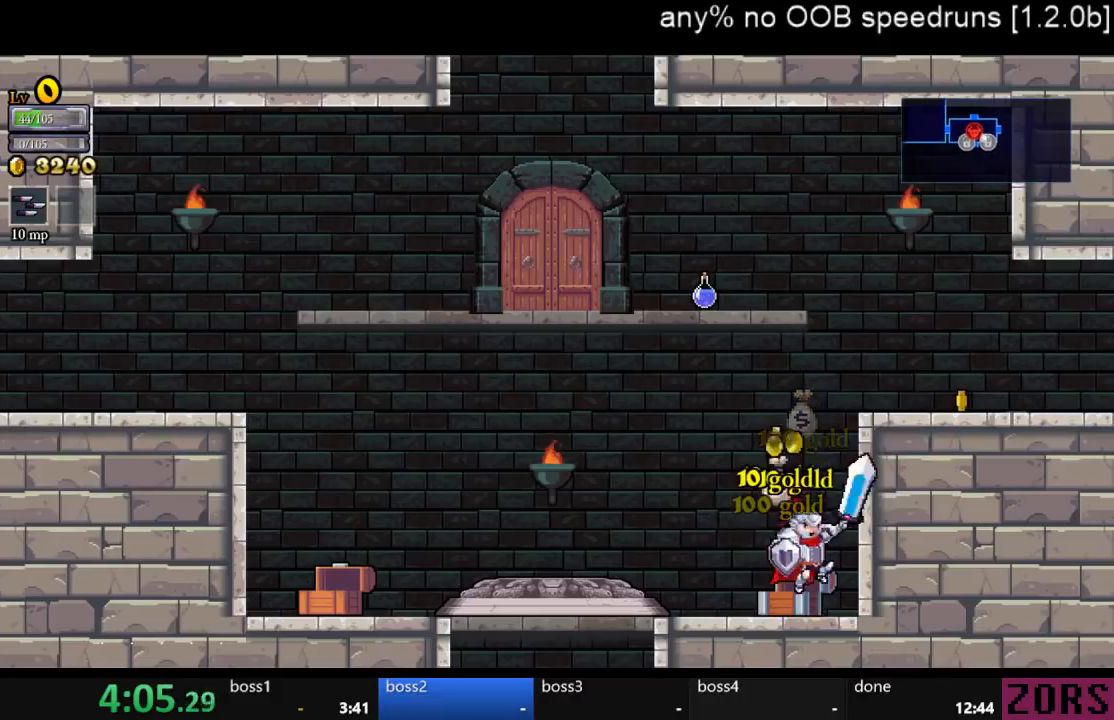
{"buttons": ["DPAD_RIGHT"], "left_stick": "center", "right_stick": "center", "events": [[67, "DPAD_RIGHT", "up"], [167, "DPAD_DOWN", "down"], [167, "DPAD_RIGHT", "down"], [300, "CROSS", "up"], [300, "DPAD_DOWN", "up"]]}
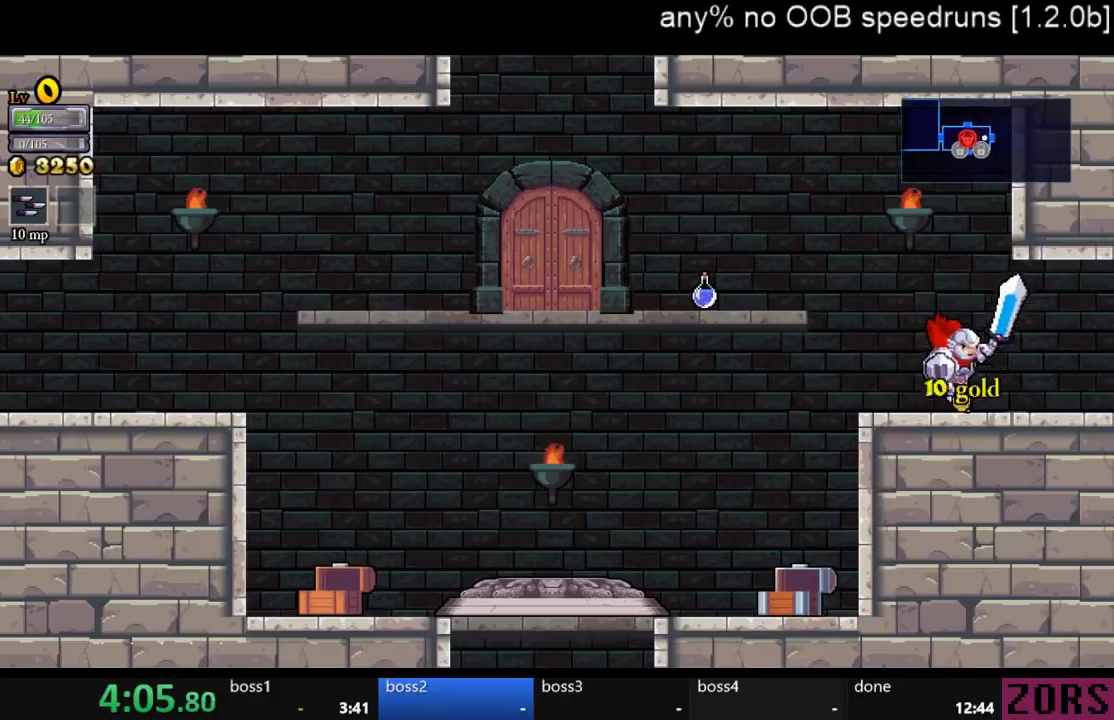
{"buttons": ["DPAD_LEFT"], "left_stick": "center", "right_stick": "center", "events": [[67, "DPAD_RIGHT", "up"], [67, "DPAD_UP", "down"], [100, "DPAD_LEFT", "down"], [100, "DPAD_UP", "up"], [167, "CROSS", "down"], [267, "CROSS", "up"]]}
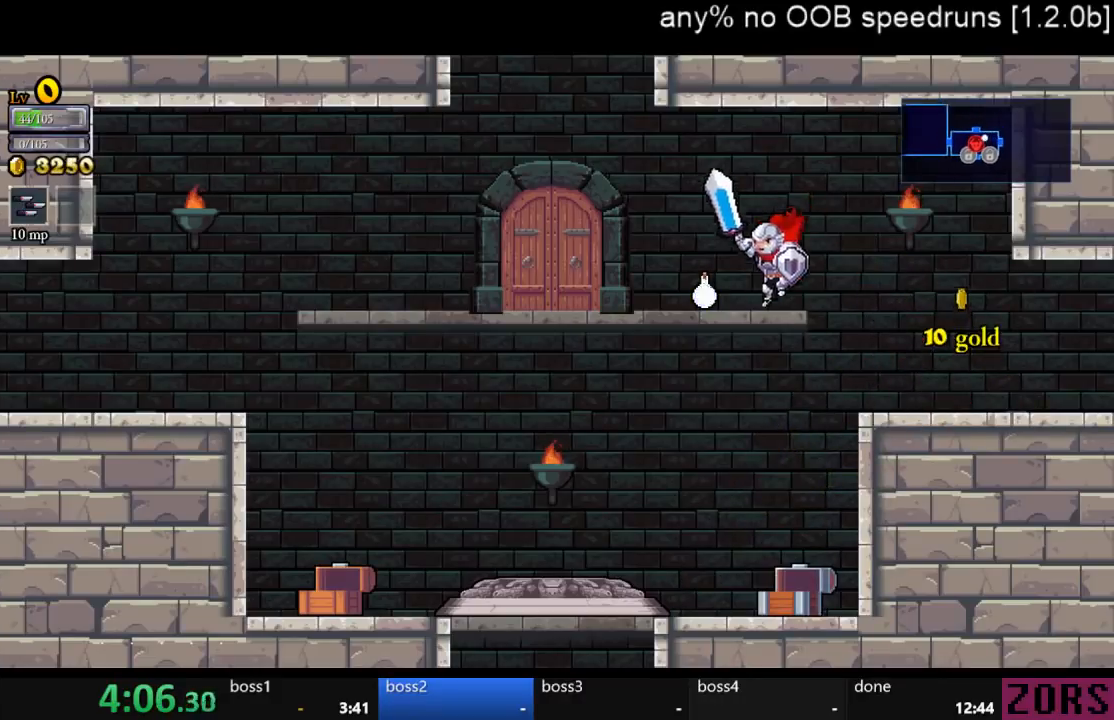
{"buttons": ["CROSS"], "left_stick": "center", "right_stick": "center", "events": [[267, "CROSS", "down"], [500, "DPAD_LEFT", "up"]]}
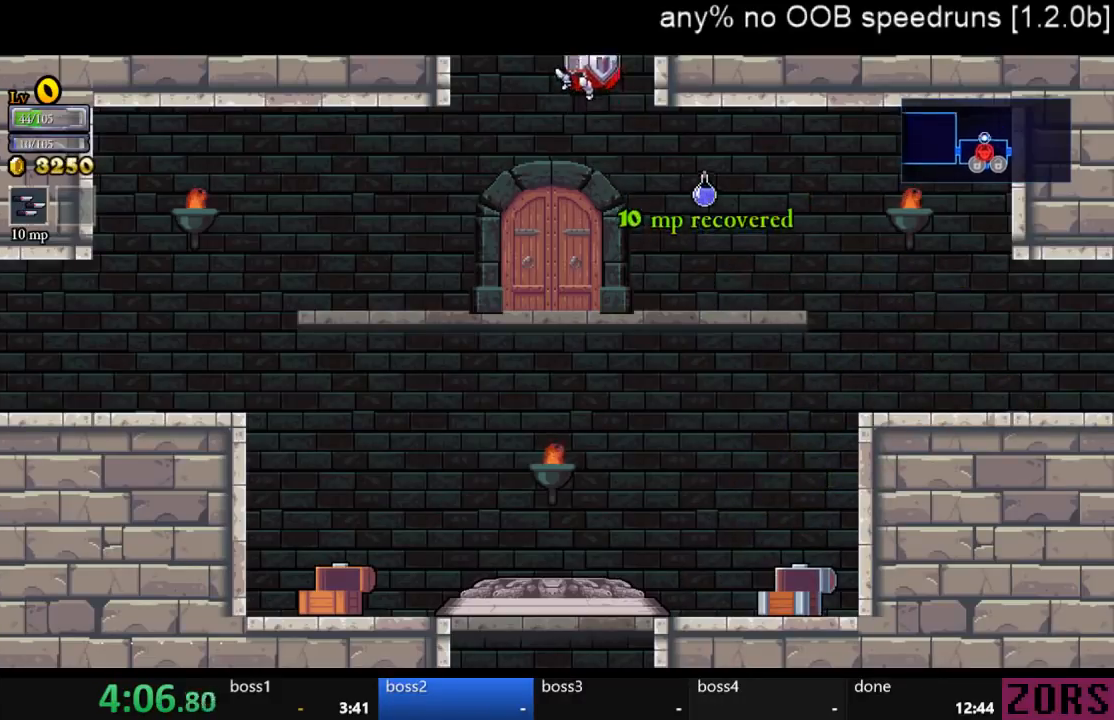
{"buttons": ["DPAD_RIGHT"], "left_stick": "center", "right_stick": "center", "events": [[100, "CROSS", "up"], [200, "DPAD_RIGHT", "down"]]}
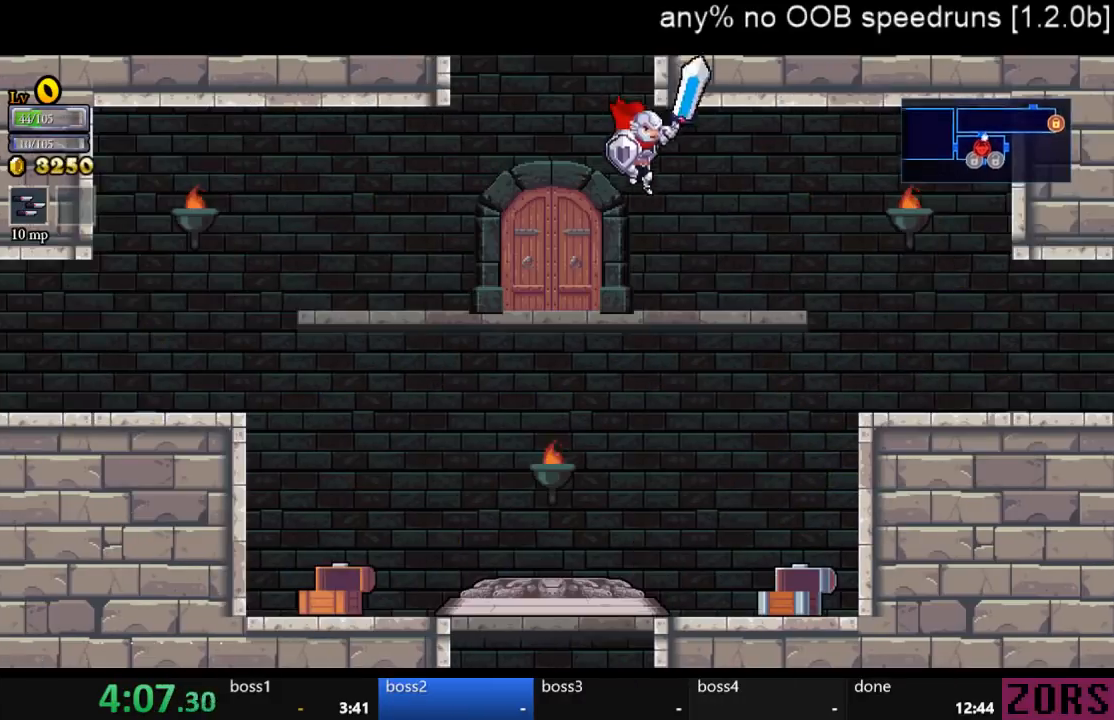
{"buttons": ["DPAD_RIGHT"], "left_stick": "center", "right_stick": "center", "events": []}
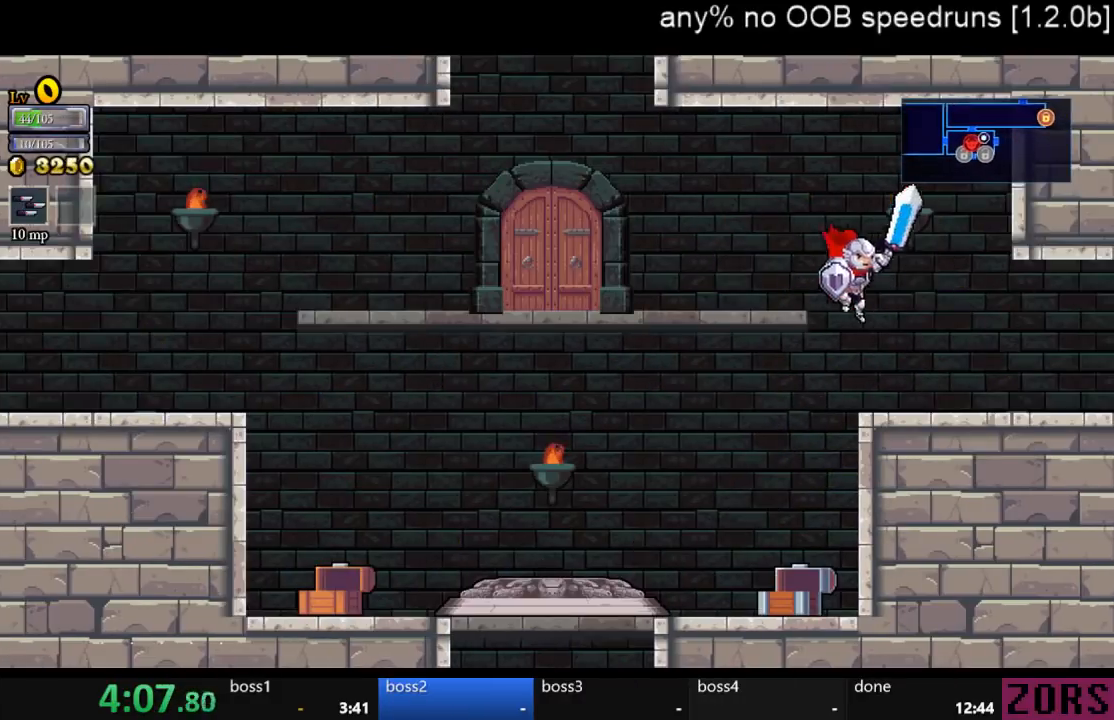
{"buttons": ["DPAD_RIGHT"], "left_stick": "center", "right_stick": "center", "events": []}
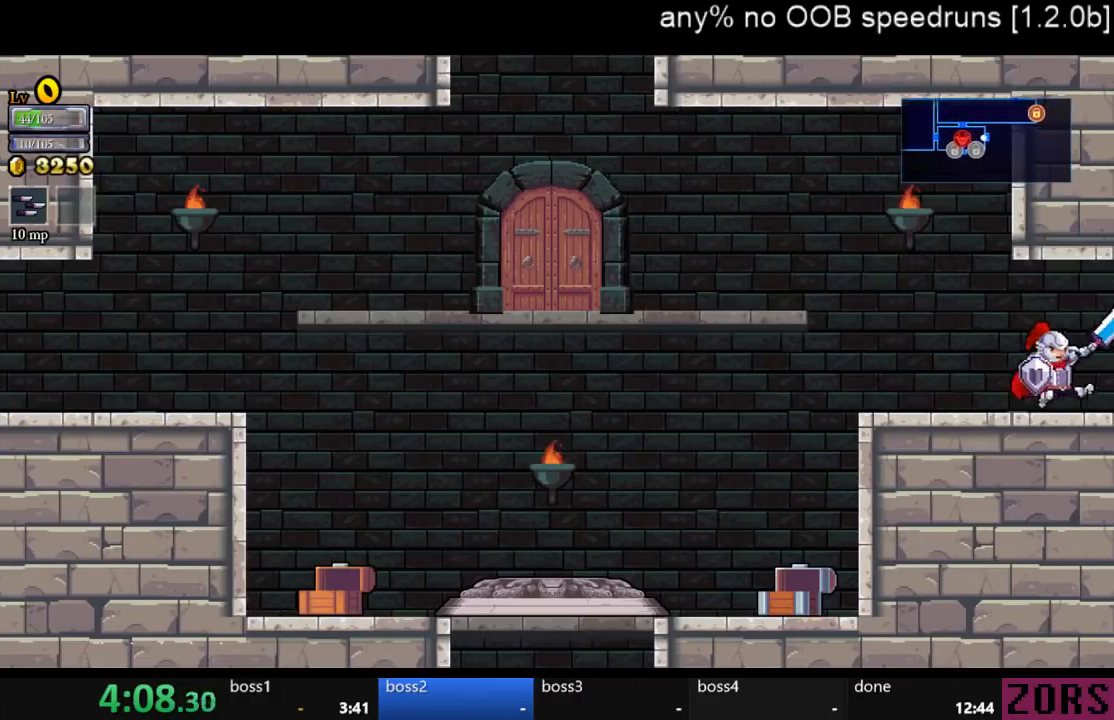
{"buttons": ["DPAD_DOWN", "DPAD_LEFT"], "left_stick": "center", "right_stick": "center", "events": [[33, "CROSS", "down"], [200, "DPAD_DOWN", "down"], [233, "SQUARE", "down"], [267, "DPAD_RIGHT", "up"], [300, "CROSS", "up"], [300, "DPAD_LEFT", "down"], [333, "SQUARE", "up"]]}
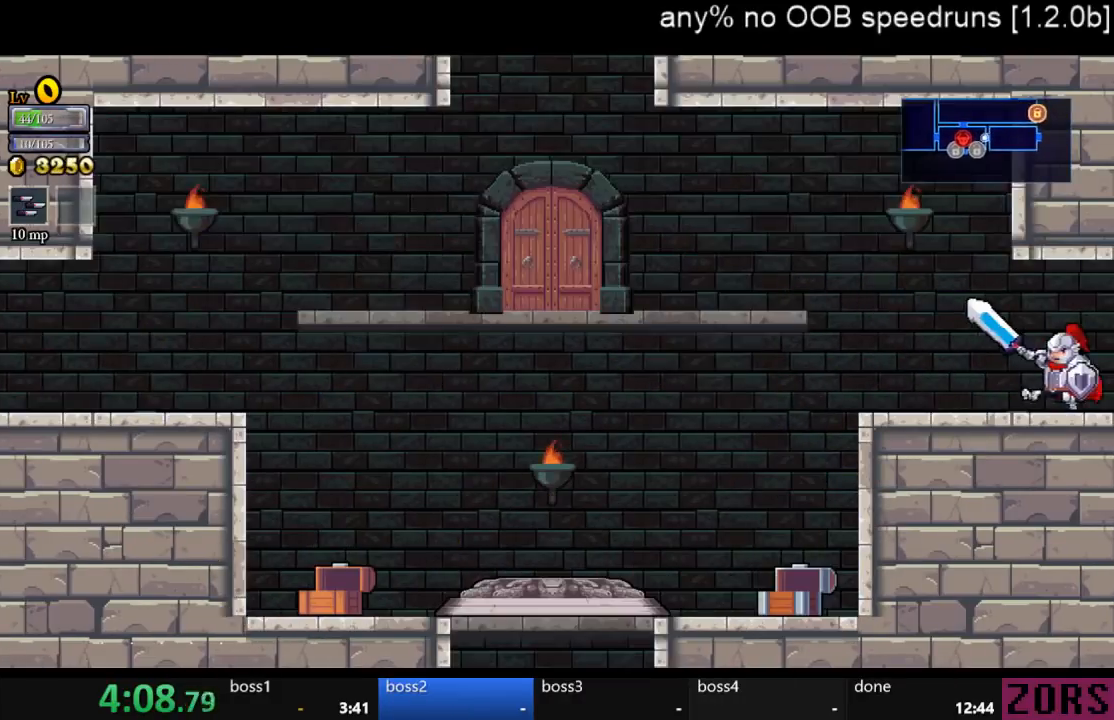
{"buttons": ["DPAD_LEFT"], "left_stick": "center", "right_stick": "center", "events": [[100, "DPAD_DOWN", "up"]]}
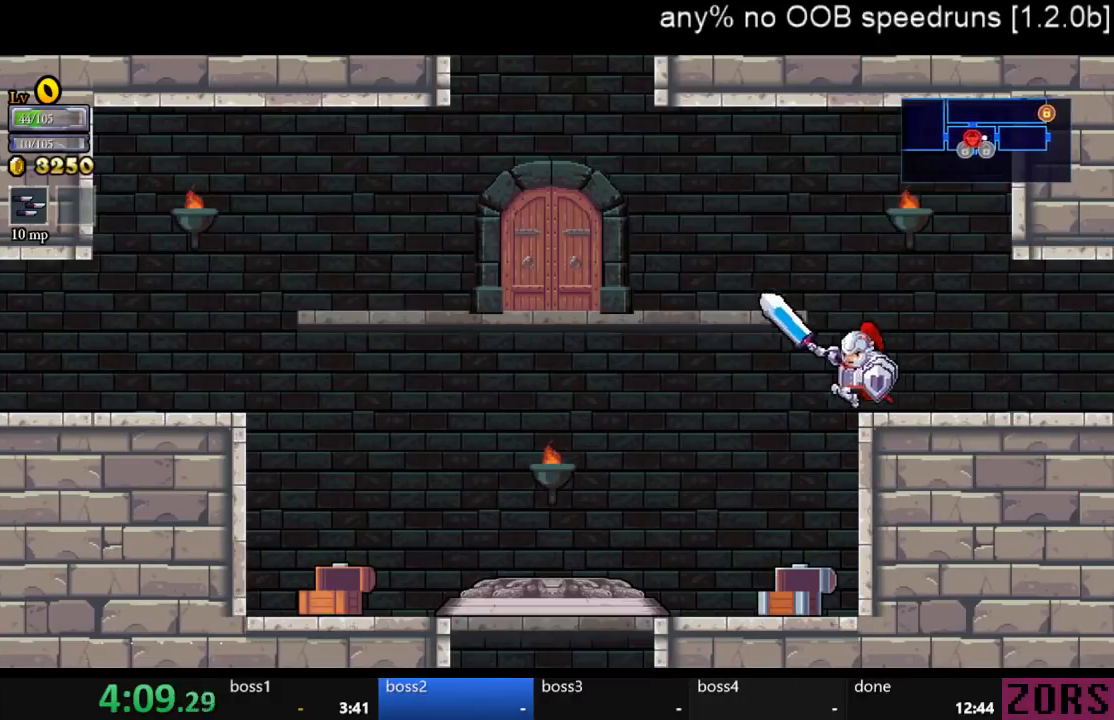
{"buttons": ["DPAD_DOWN", "DPAD_LEFT"], "left_stick": "center", "right_stick": "center", "events": [[500, "DPAD_DOWN", "down"]]}
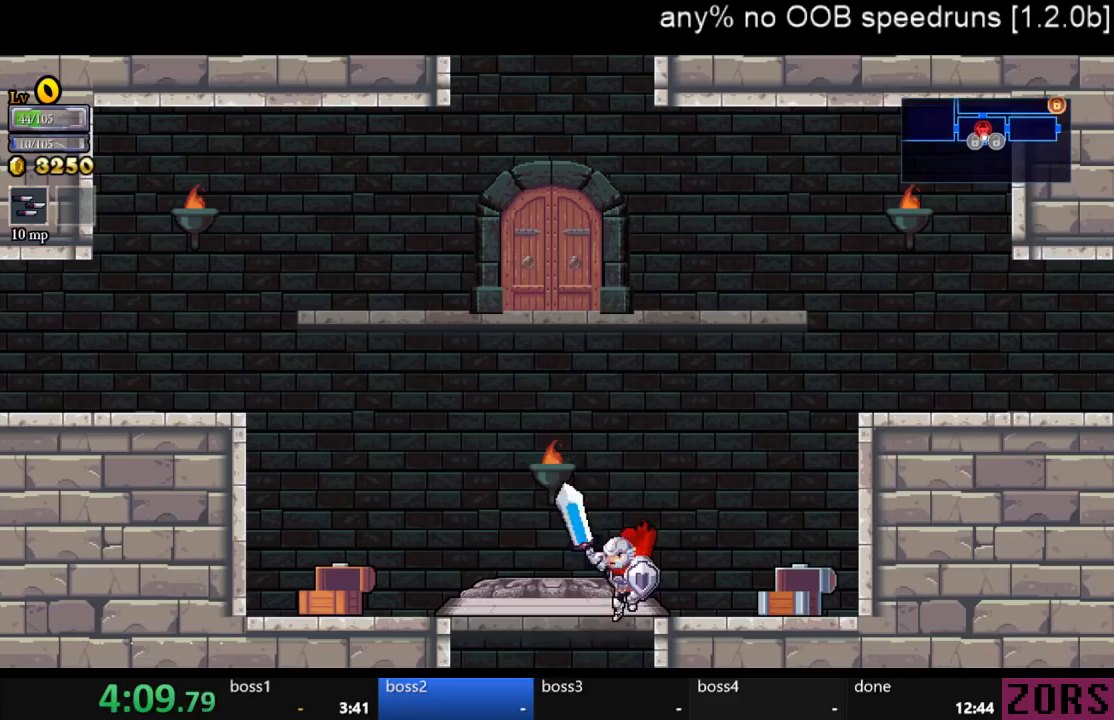
{"buttons": ["SELECT"], "left_stick": "center", "right_stick": "center", "events": [[100, "CROSS", "down"], [167, "DPAD_LEFT", "up"], [200, "CROSS", "up"], [233, "DPAD_DOWN", "up"], [500, "SELECT", "down"]]}
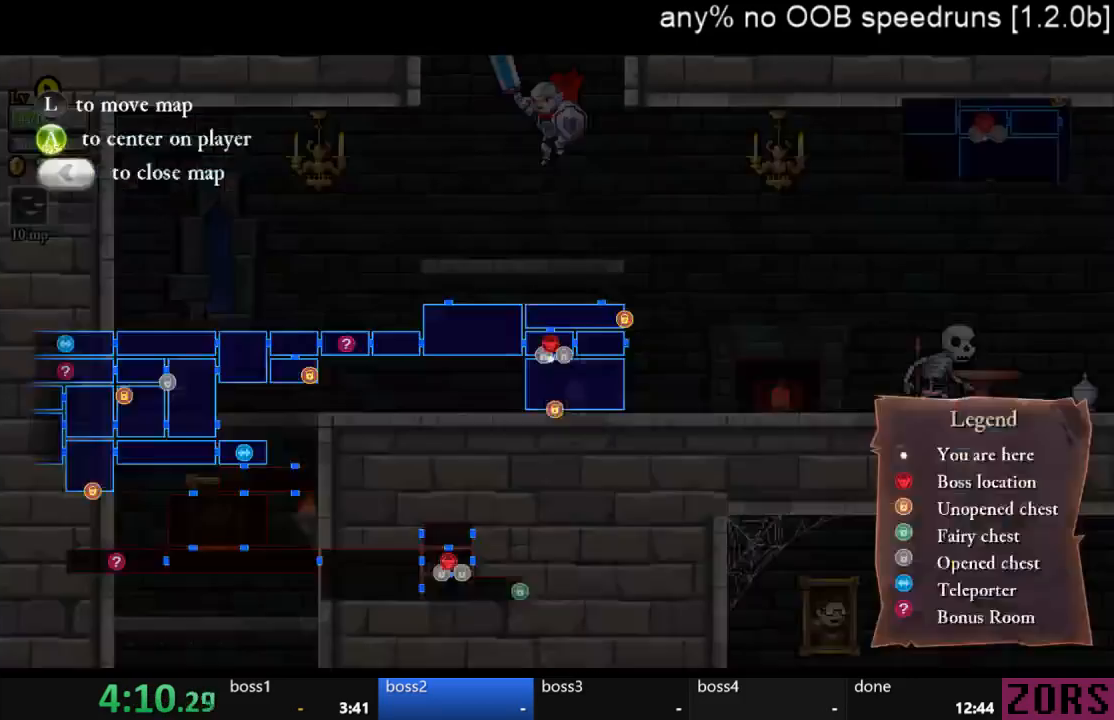
{"buttons": ["CROSS"], "left_stick": "center", "right_stick": "center", "events": [[167, "SELECT", "up"], [200, "SELECT", "down"], [333, "CROSS", "down"], [333, "SELECT", "up"]]}
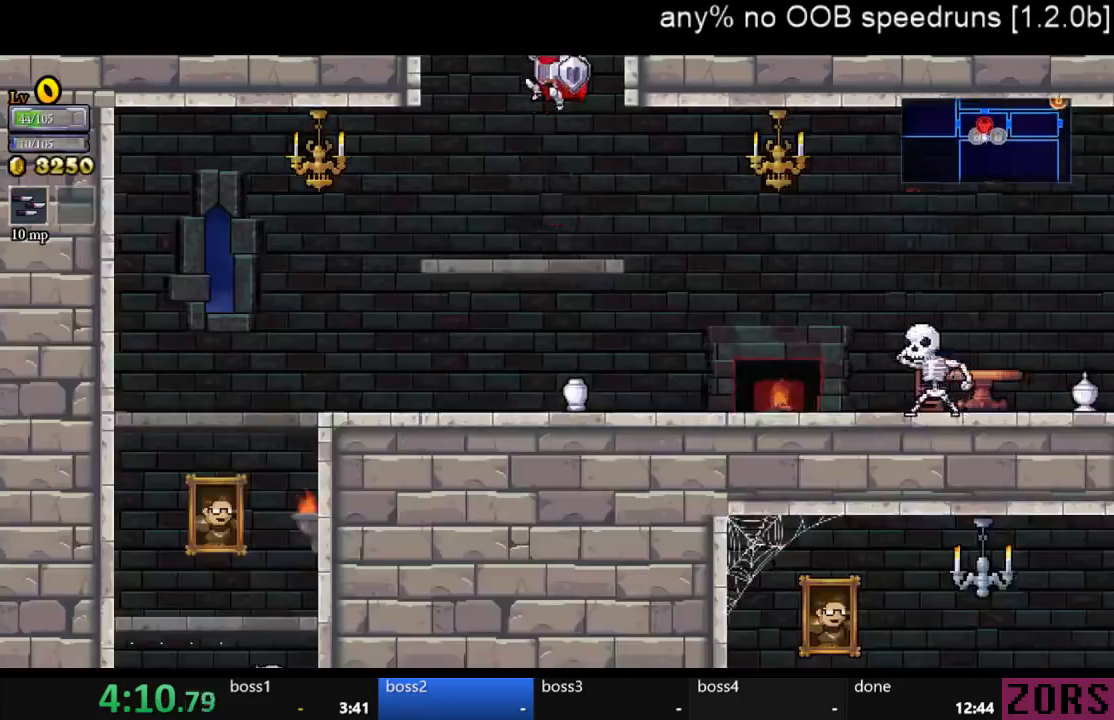
{"buttons": ["CROSS"], "left_stick": "center", "right_stick": "center", "events": [[233, "CROSS", "up"], [233, "DPAD_RIGHT", "down"], [500, "CROSS", "down"], [500, "DPAD_RIGHT", "up"]]}
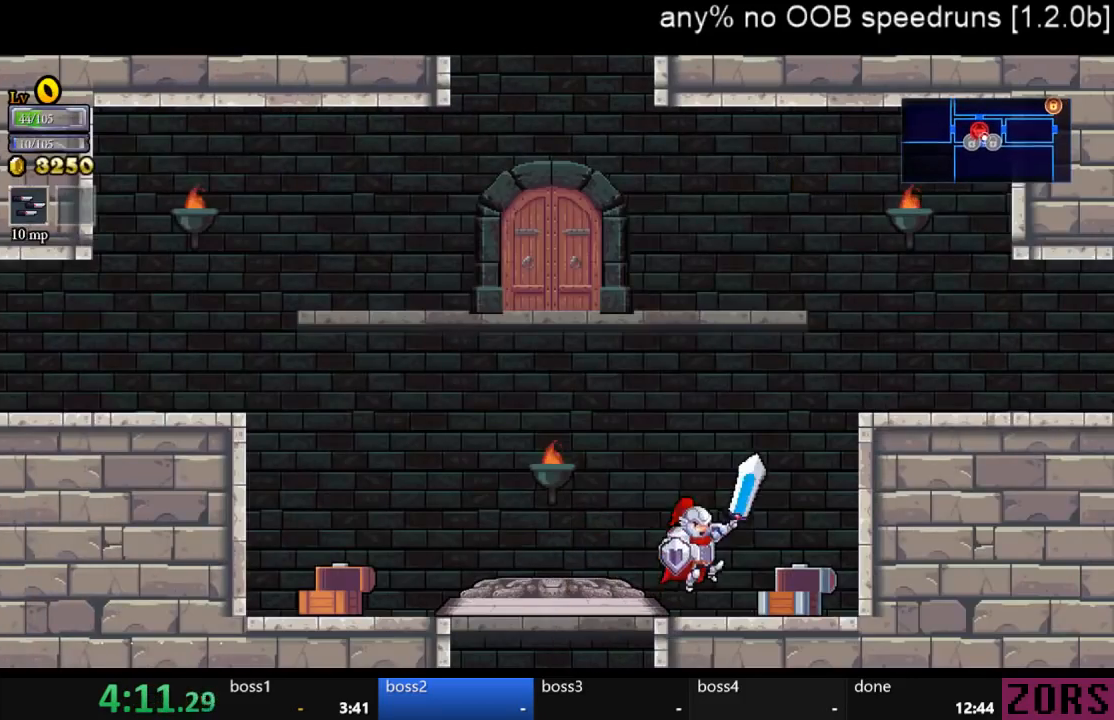
{"buttons": ["CROSS", "DPAD_LEFT"], "left_stick": "center", "right_stick": "center", "events": [[367, "DPAD_LEFT", "down"]]}
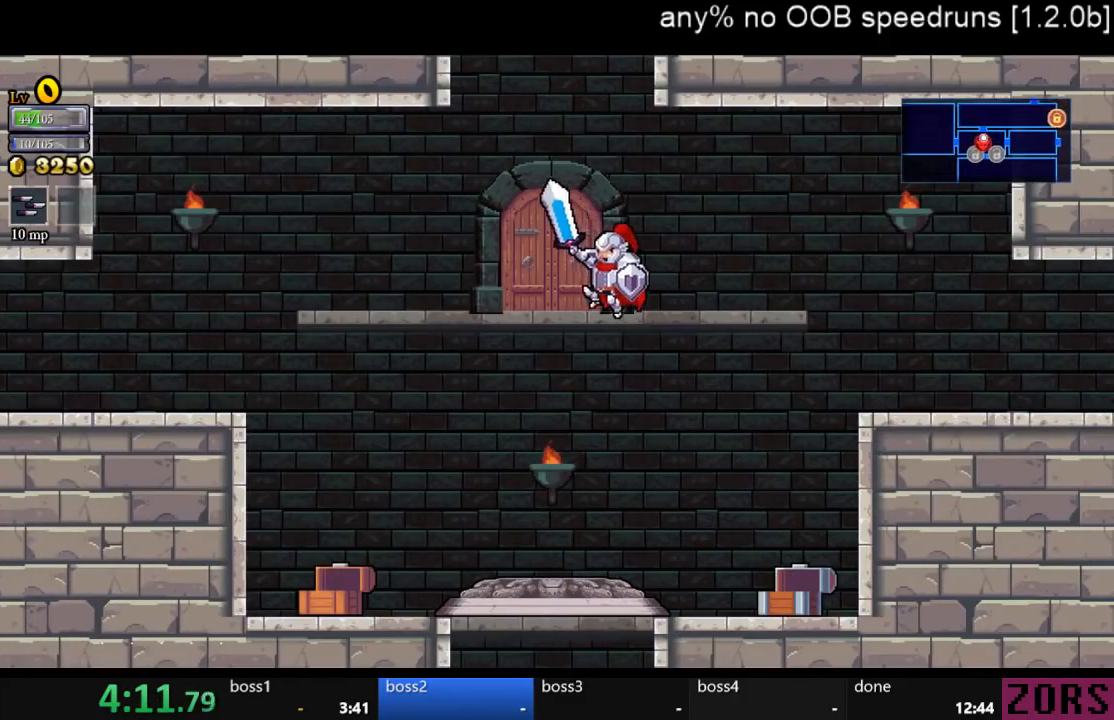
{"buttons": ["CROSS"], "left_stick": "center", "right_stick": "center", "events": [[33, "CROSS", "up"], [100, "CROSS", "down"], [167, "DPAD_LEFT", "up"]]}
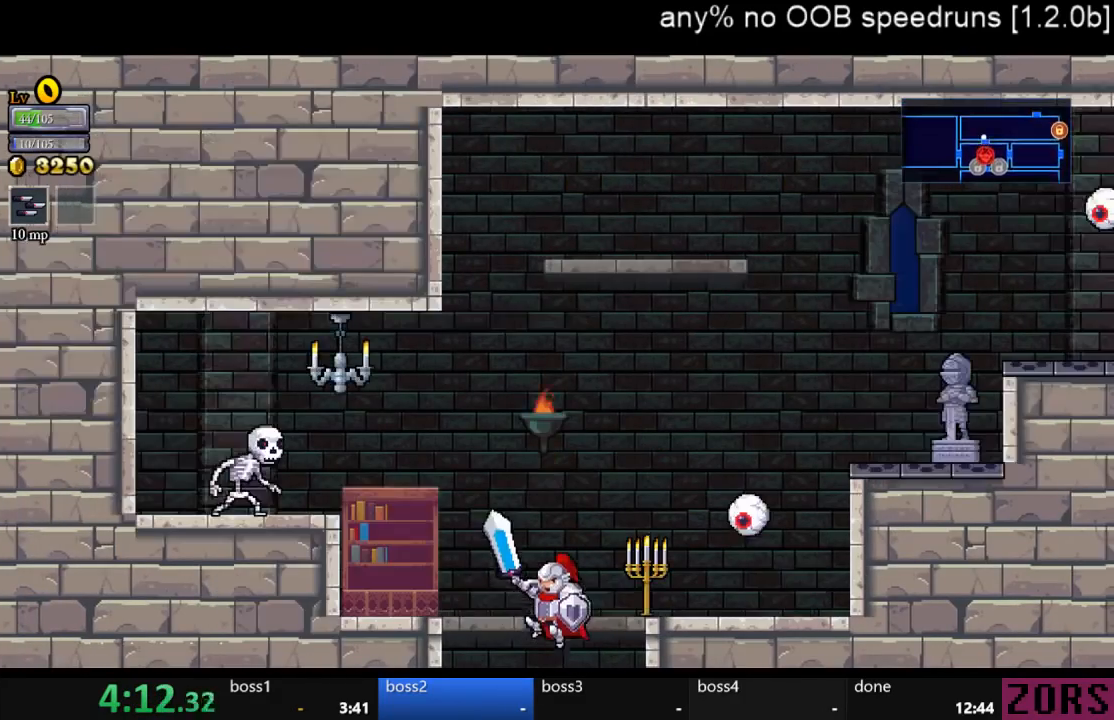
{"buttons": ["DPAD_RIGHT"], "left_stick": "center", "right_stick": "center", "events": [[233, "CROSS", "up"], [267, "DPAD_RIGHT", "down"], [367, "SQUARE", "down"], [500, "SQUARE", "up"]]}
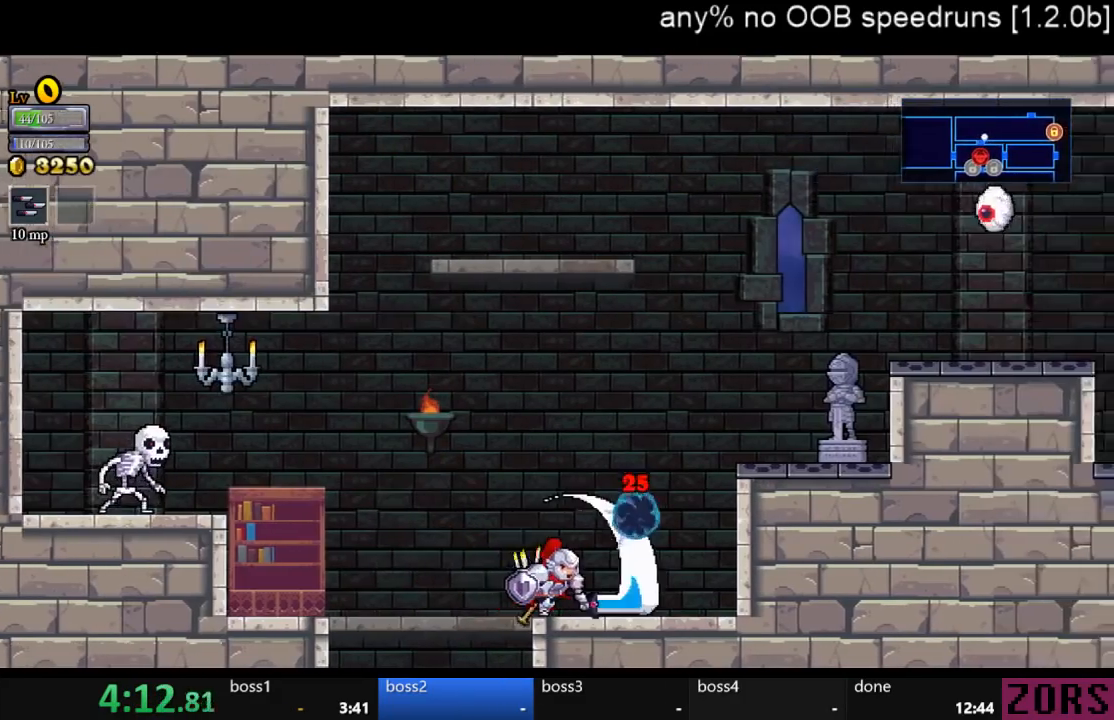
{"buttons": ["CROSS", "DPAD_RIGHT"], "left_stick": "center", "right_stick": "center", "events": [[33, "DPAD_RIGHT", "up"], [67, "DPAD_LEFT", "down"], [333, "CROSS", "down"], [367, "DPAD_LEFT", "up"], [367, "DPAD_RIGHT", "down"]]}
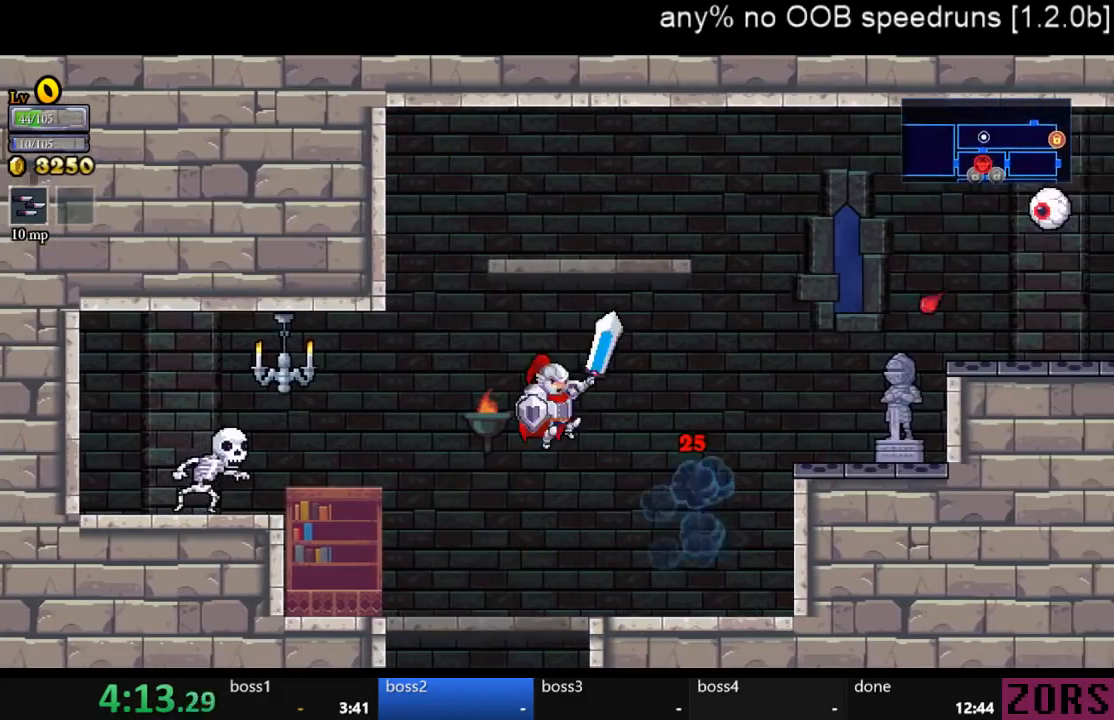
{"buttons": ["SQUARE", "DPAD_RIGHT"], "left_stick": "center", "right_stick": "center", "events": [[400, "CROSS", "up"], [500, "SQUARE", "down"]]}
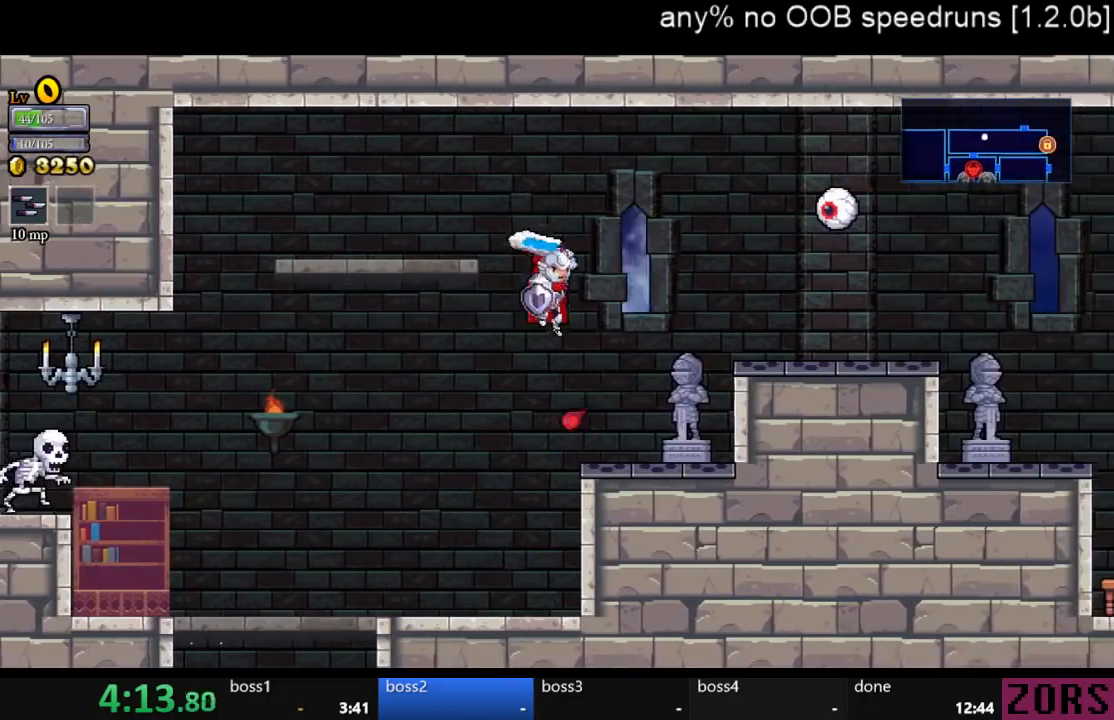
{"buttons": ["CROSS", "SQUARE", "DPAD_RIGHT"], "left_stick": "center", "right_stick": "center", "events": [[67, "SQUARE", "up"], [233, "DPAD_RIGHT", "up"], [400, "DPAD_RIGHT", "down"], [433, "CROSS", "down"], [467, "SQUARE", "down"]]}
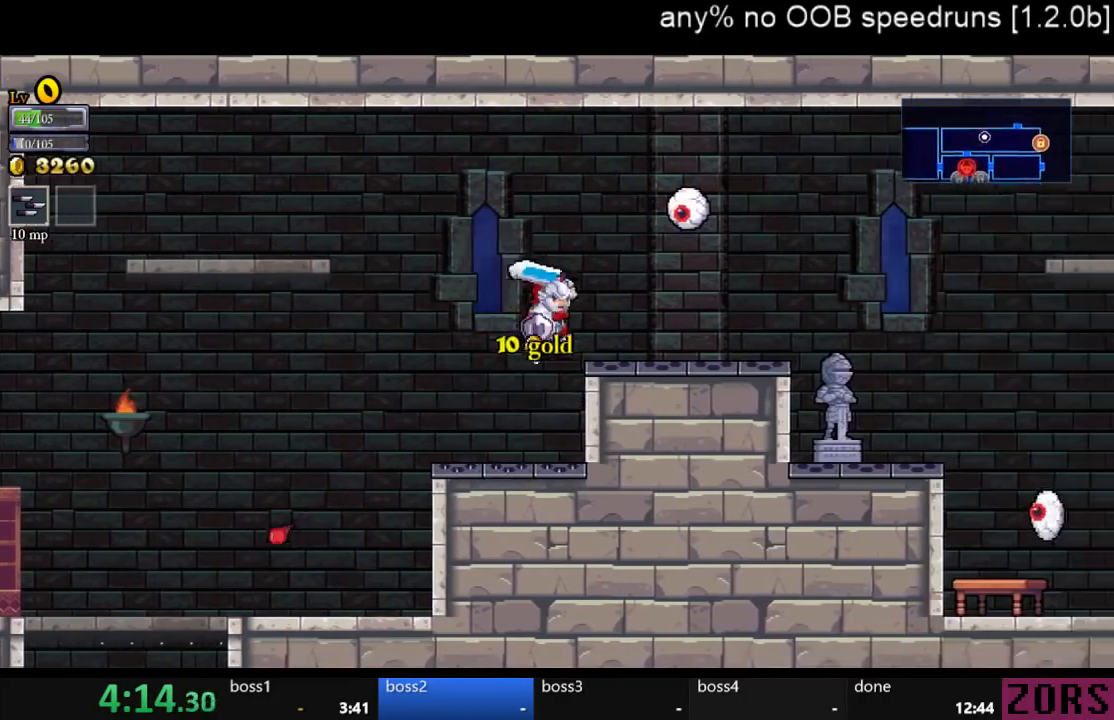
{"buttons": [], "left_stick": "center", "right_stick": "center", "events": [[267, "SQUARE", "up"], [333, "CROSS", "up"], [500, "DPAD_RIGHT", "up"]]}
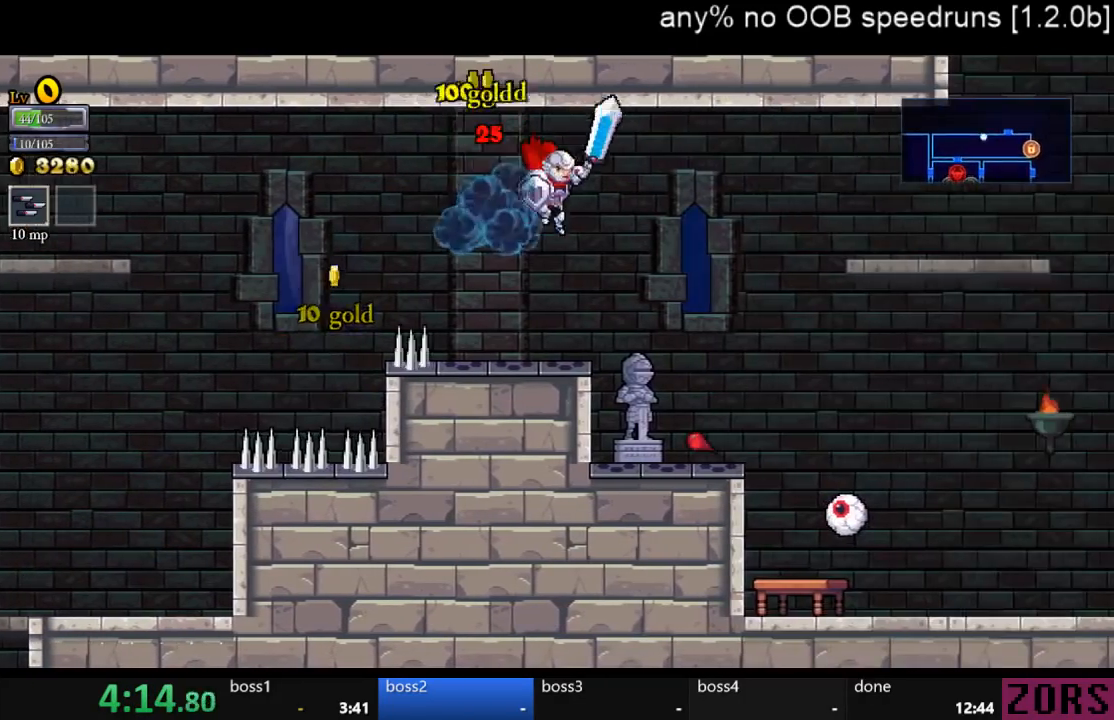
{"buttons": ["DPAD_RIGHT"], "left_stick": "center", "right_stick": "center", "events": [[367, "CROSS", "down"], [367, "DPAD_RIGHT", "down"], [500, "CROSS", "up"]]}
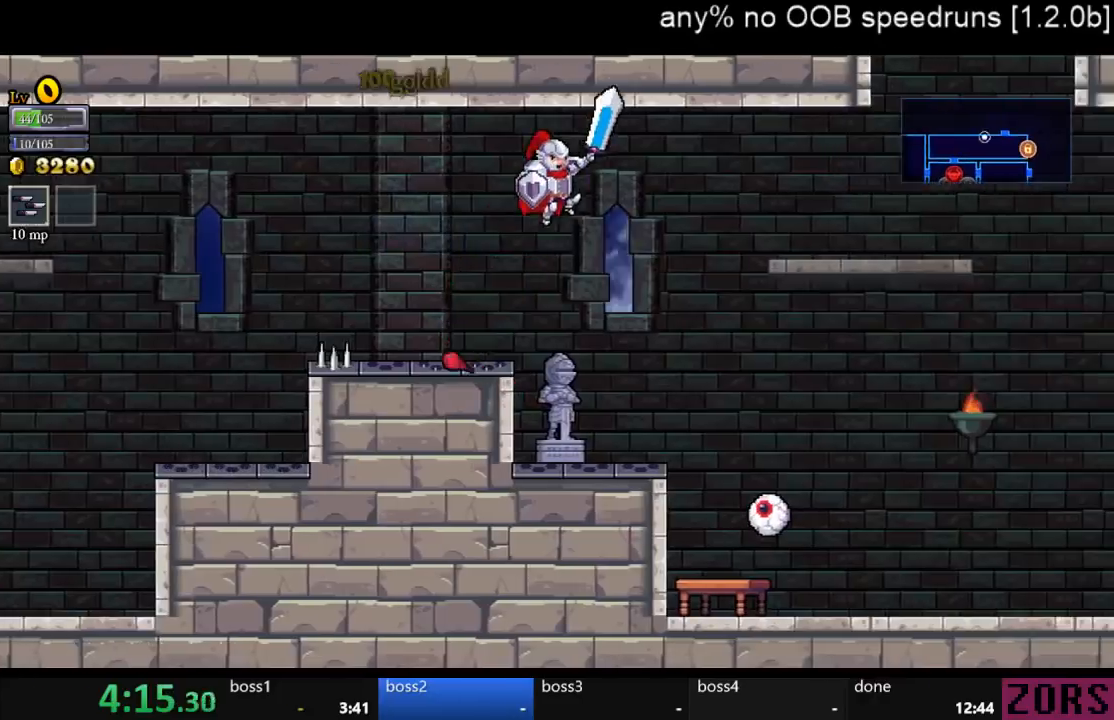
{"buttons": ["SQUARE"], "left_stick": "center", "right_stick": "center", "events": [[467, "DPAD_RIGHT", "up"], [467, "SQUARE", "down"]]}